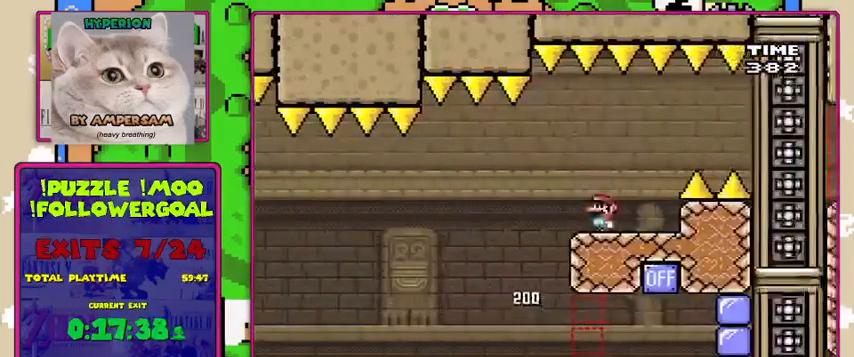
Gameplay with a controller (Nintendo layout); each line is a JSON object with the inputs held at the frame after it. "events" lists button and stick changes between this image and that frame as [ms after this image, input, new state], when the widget could be followed in between. Not read: DPAD_RIGHT L3 R3.
{"buttons": ["X"], "events": []}
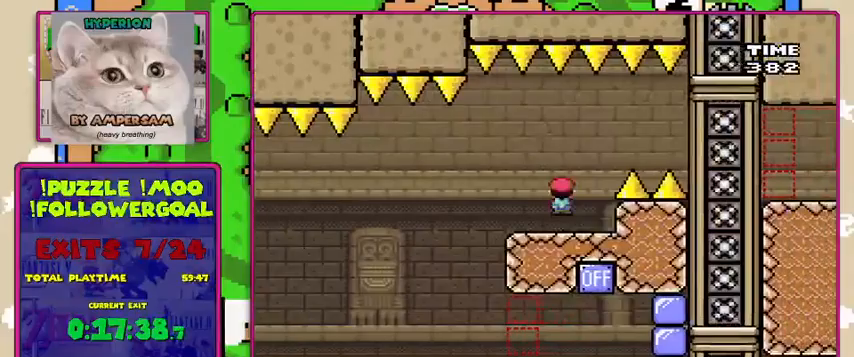
{"buttons": ["A", "X"], "events": [[33, "A", "down"], [300, "A", "up"], [400, "A", "down"]]}
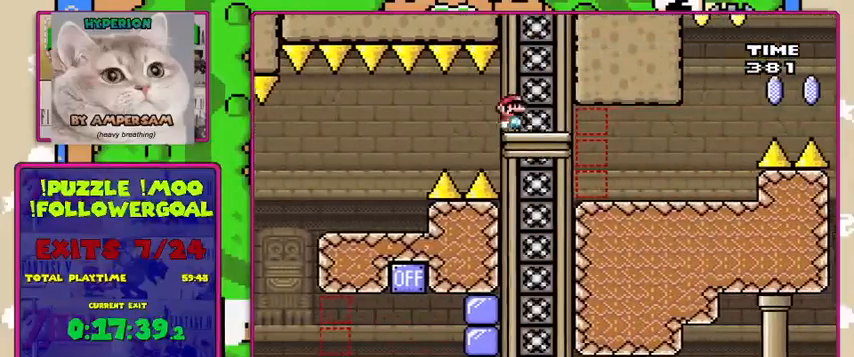
{"buttons": ["X"], "events": [[300, "A", "up"]]}
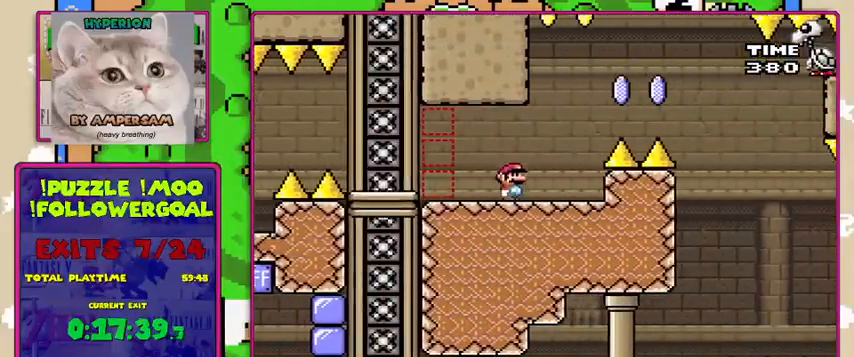
{"buttons": ["X"], "events": [[133, "A", "down"], [367, "A", "up"]]}
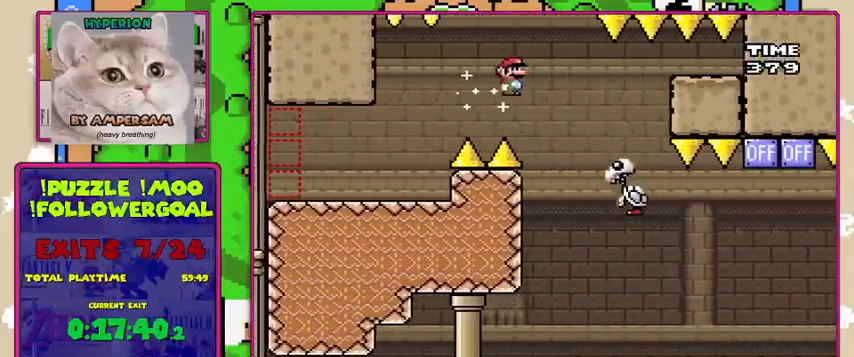
{"buttons": ["A", "X"], "events": [[200, "A", "down"], [267, "DPAD_LEFT", "down"], [400, "DPAD_LEFT", "up"]]}
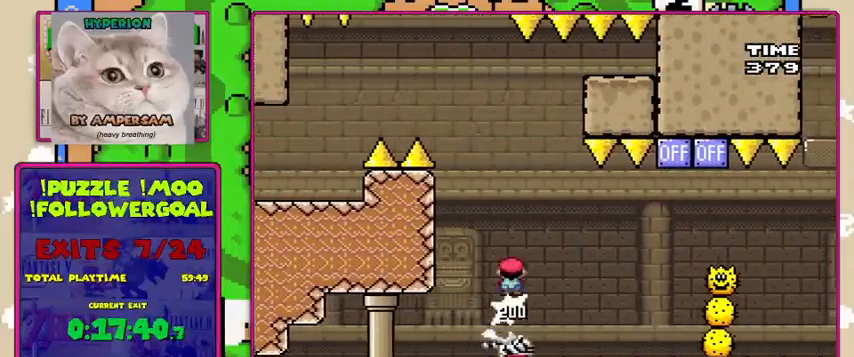
{"buttons": ["A", "X"], "events": [[100, "A", "up"], [467, "A", "down"]]}
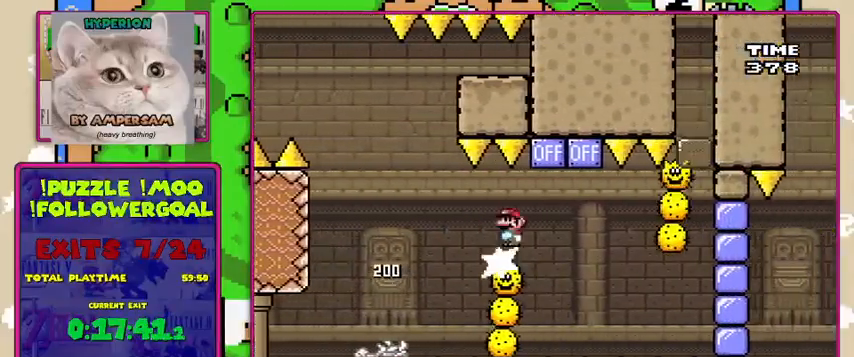
{"buttons": ["X"], "events": [[233, "A", "up"]]}
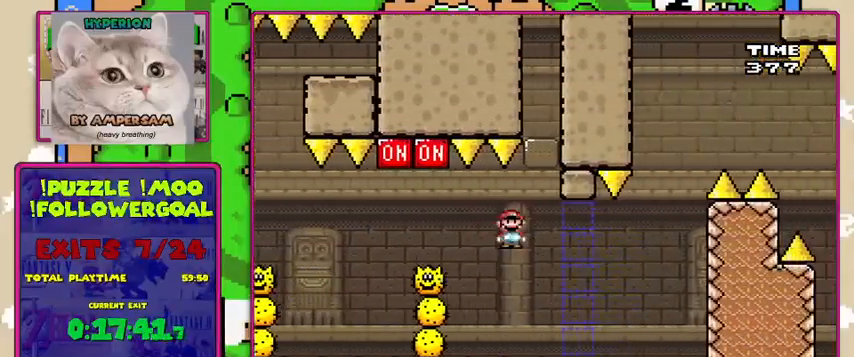
{"buttons": ["Y", "DPAD_LEFT"], "events": [[33, "A", "down"], [367, "A", "up"], [433, "DPAD_LEFT", "down"], [433, "X", "up"], [433, "Y", "down"]]}
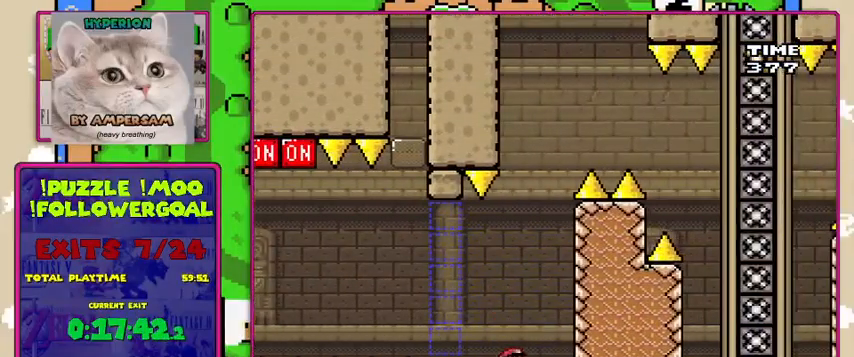
{"buttons": ["B", "Y"], "events": [[67, "B", "down"], [67, "DPAD_LEFT", "up"]]}
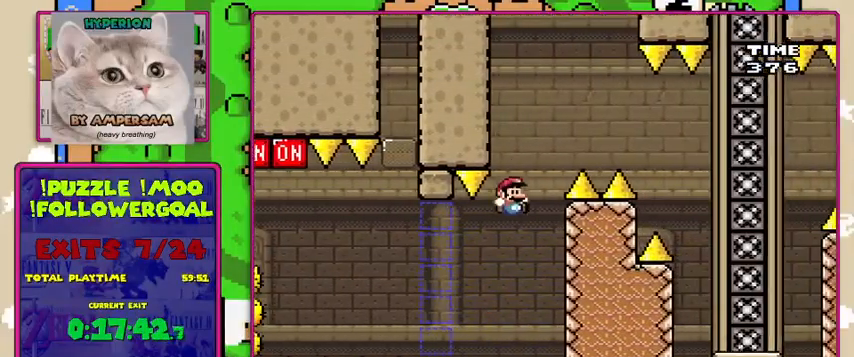
{"buttons": ["B", "Y"], "events": [[367, "B", "up"], [467, "B", "down"]]}
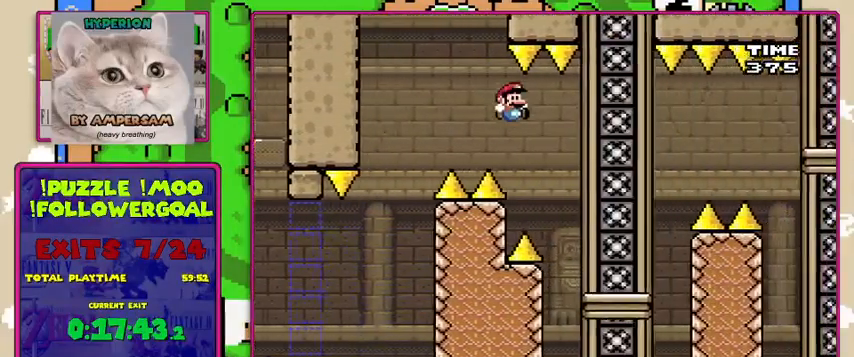
{"buttons": ["X"], "events": [[233, "DPAD_LEFT", "down"], [267, "B", "up"], [333, "DPAD_LEFT", "up"], [333, "X", "down"], [367, "Y", "up"]]}
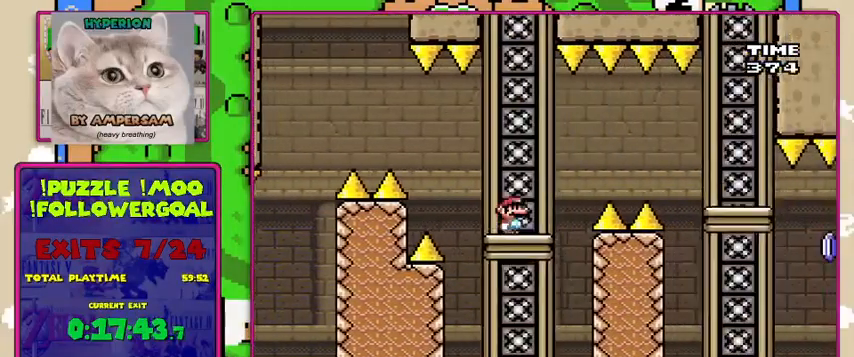
{"buttons": ["A", "X"], "events": [[133, "A", "down"], [267, "A", "up"], [400, "A", "down"]]}
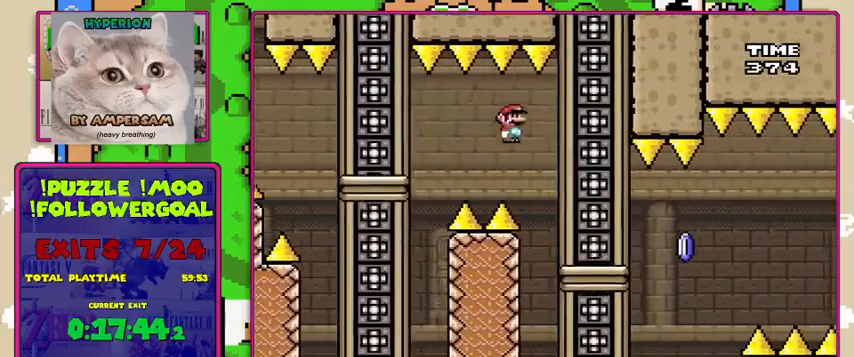
{"buttons": ["X"], "events": [[67, "DPAD_LEFT", "down"], [167, "A", "up"], [167, "DPAD_LEFT", "up"]]}
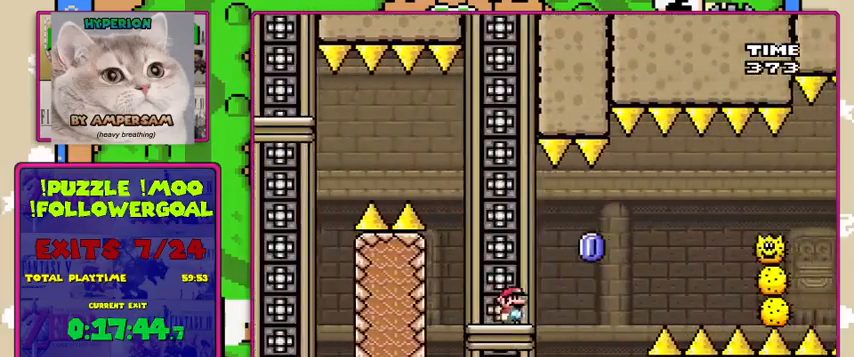
{"buttons": ["X"], "events": [[100, "A", "down"], [233, "A", "up"]]}
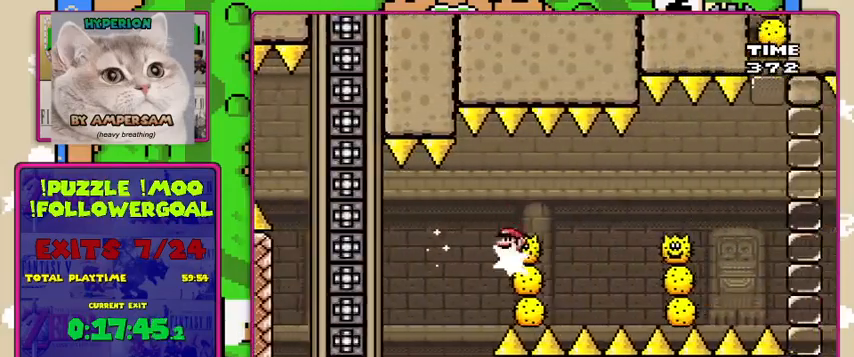
{"buttons": ["X"], "events": [[100, "A", "down"], [300, "A", "up"]]}
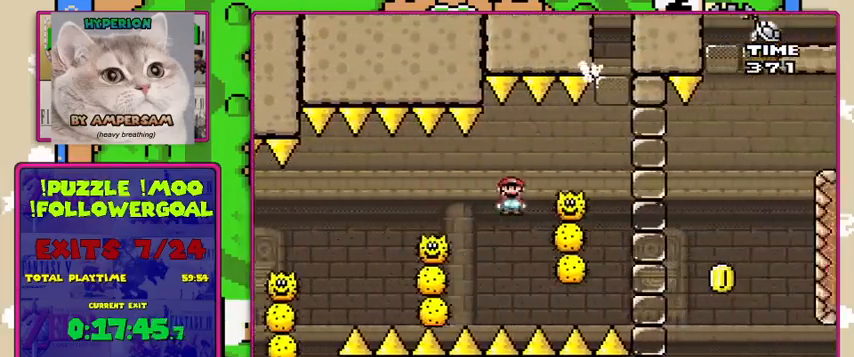
{"buttons": ["A", "X"], "events": [[233, "A", "down"]]}
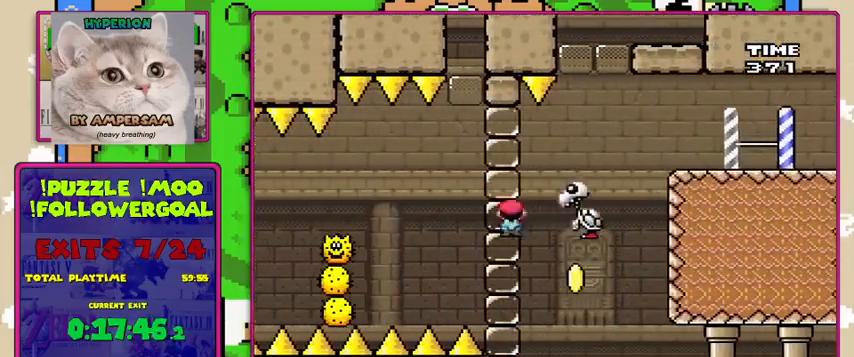
{"buttons": ["A", "X"], "events": []}
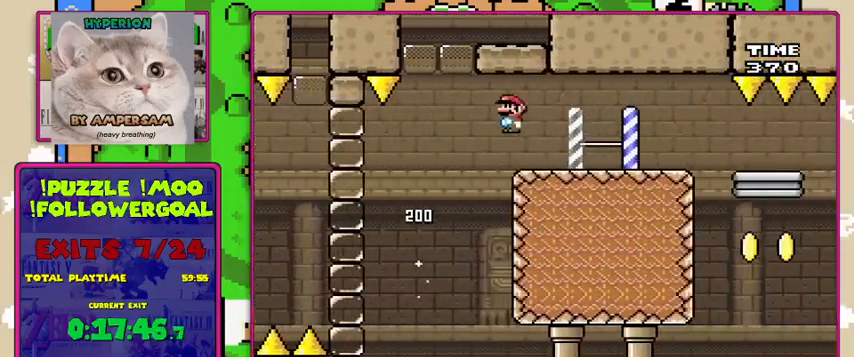
{"buttons": ["X"], "events": [[33, "A", "up"]]}
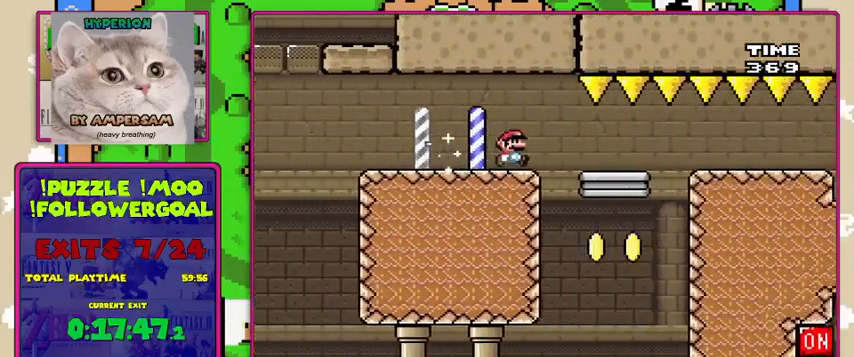
{"buttons": ["Y"], "events": [[367, "DPAD_LEFT", "down"], [467, "Y", "down"], [500, "DPAD_LEFT", "up"], [500, "X", "up"]]}
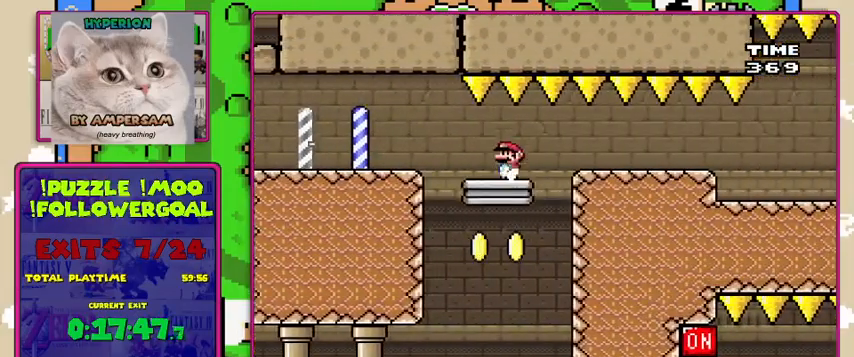
{"buttons": ["B", "Y"], "events": [[500, "B", "down"]]}
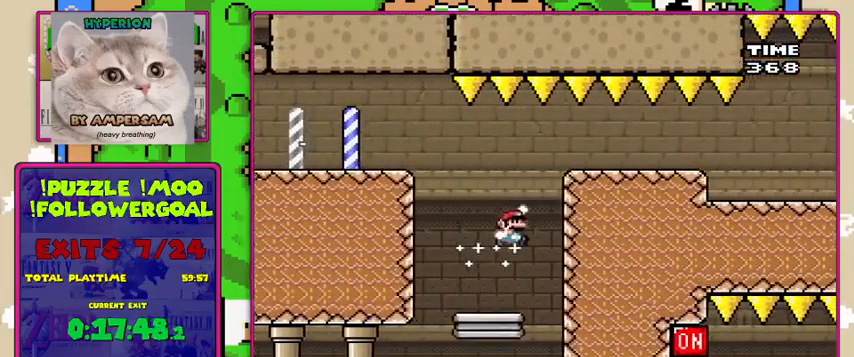
{"buttons": ["Y"], "events": [[333, "B", "up"]]}
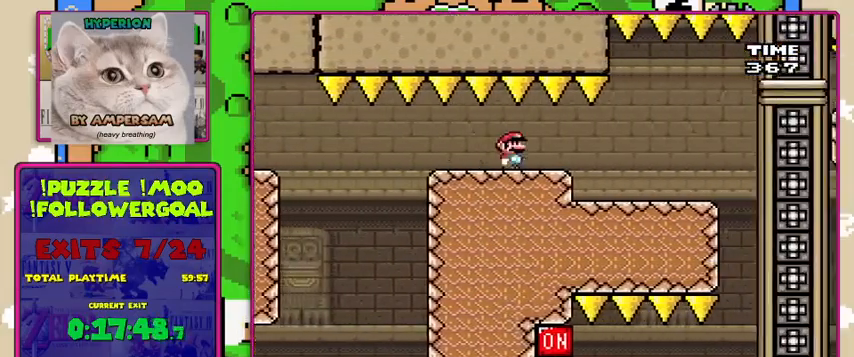
{"buttons": ["B", "Y"], "events": [[500, "B", "down"]]}
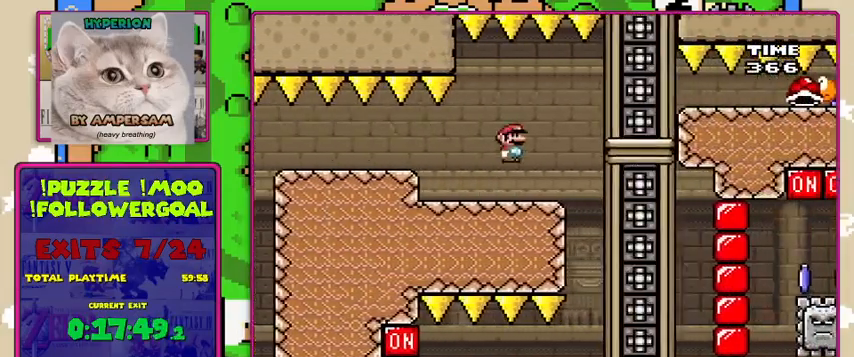
{"buttons": ["Y", "DPAD_LEFT"], "events": [[33, "B", "up"], [400, "DPAD_LEFT", "down"]]}
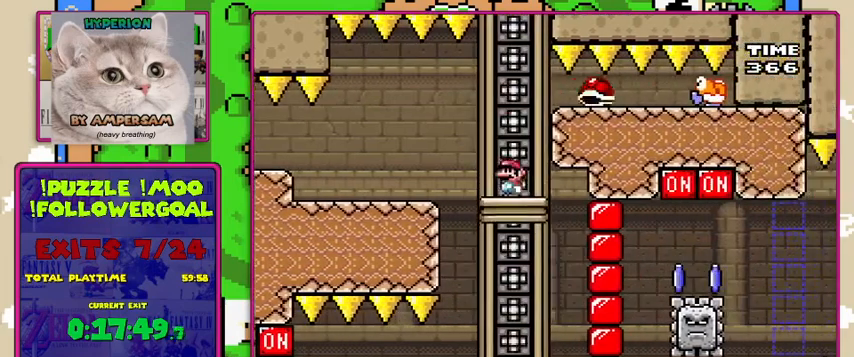
{"buttons": ["Y"], "events": [[67, "DPAD_LEFT", "up"]]}
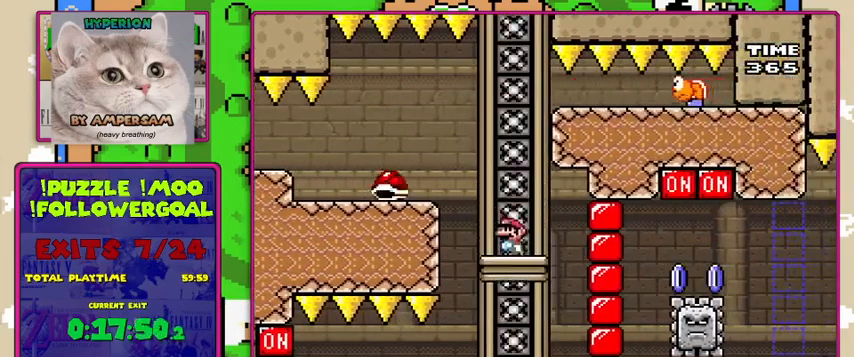
{"buttons": ["B", "Y"], "events": [[500, "B", "down"]]}
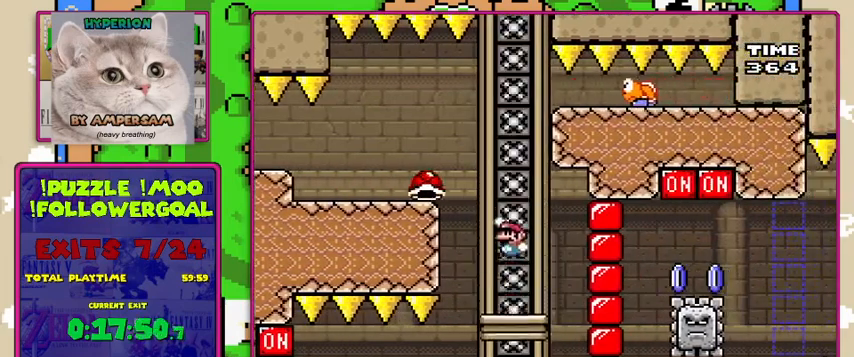
{"buttons": ["B", "Y"], "events": [[100, "B", "up"], [167, "B", "down"]]}
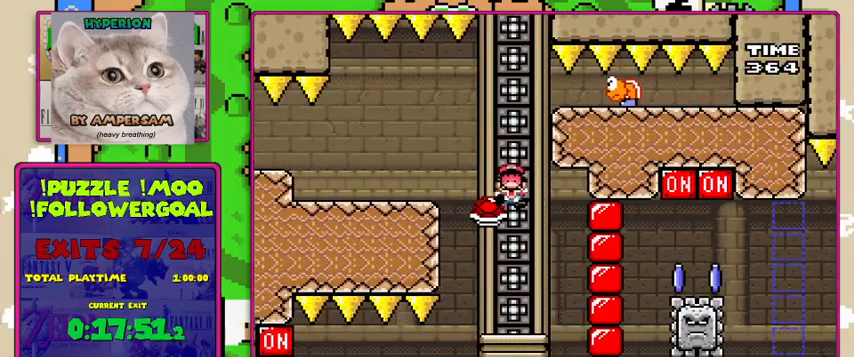
{"buttons": [], "events": [[167, "B", "up"], [333, "Y", "up"]]}
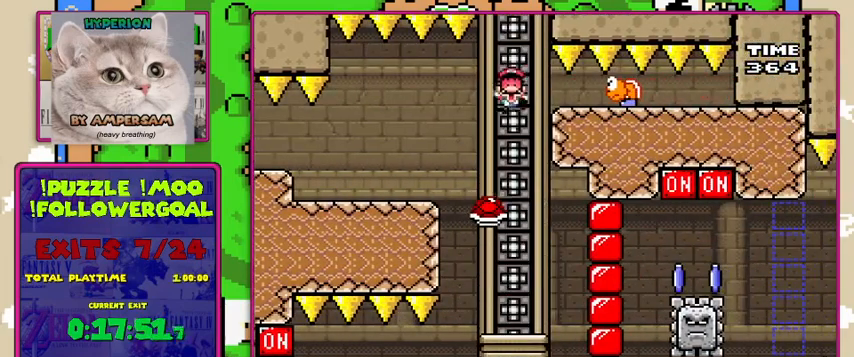
{"buttons": ["A"], "events": [[500, "A", "down"]]}
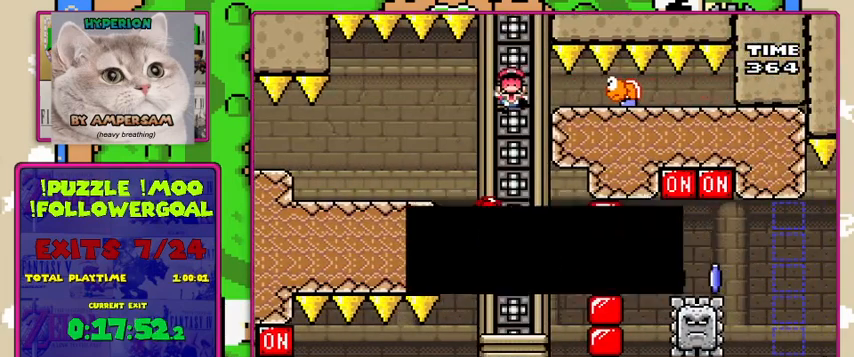
{"buttons": [], "events": [[200, "A", "up"]]}
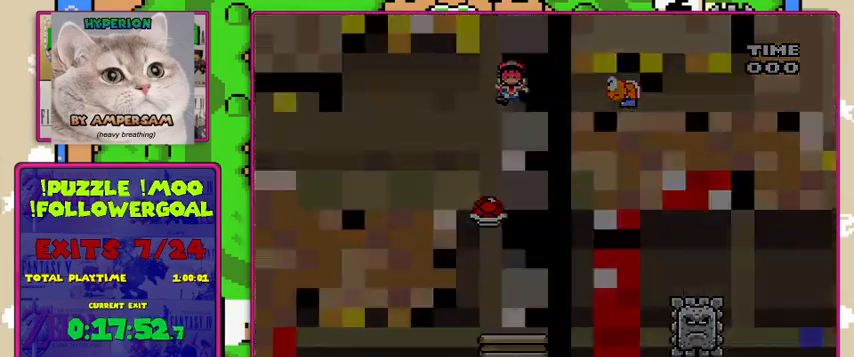
{"buttons": ["Y"], "events": [[300, "Y", "down"]]}
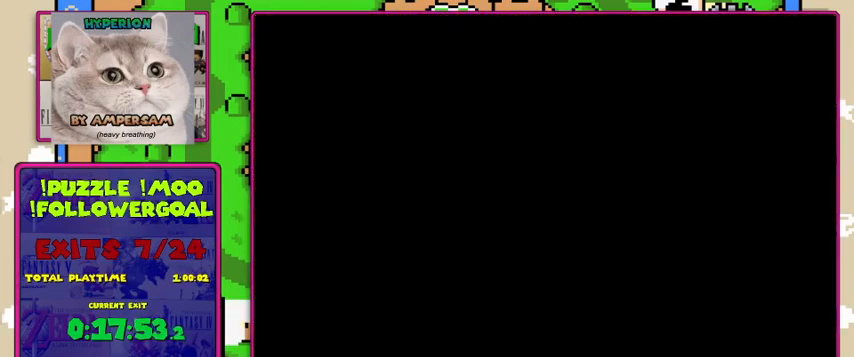
{"buttons": ["Y"], "events": []}